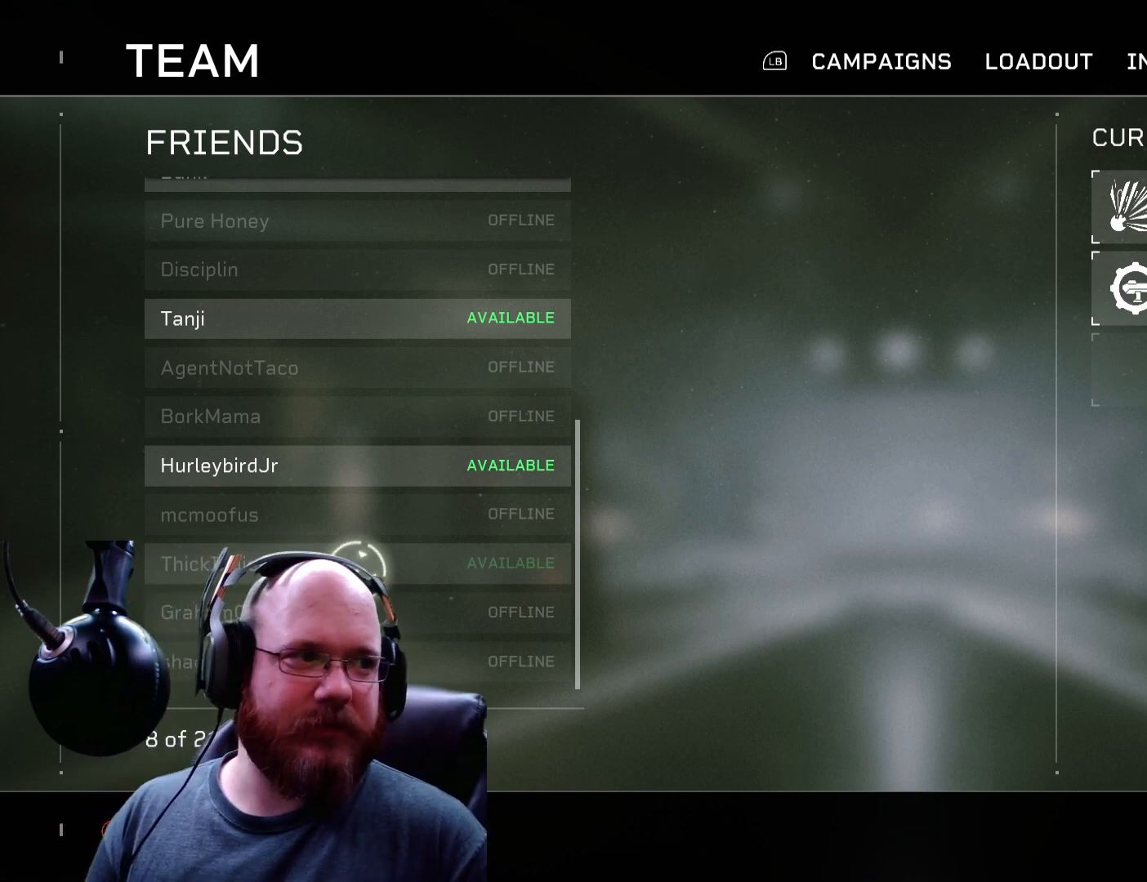
Gameplay with a controller (Xbox layout); each line is a JSON object with the inputs held at the frame after it. "events" lists button and stick changes between this image and that frame as [ms after this image, input, new state], when the widget could be followed in between.
{"buttons": [], "left_stick": "right", "right_stick": "center", "events": [[267, "left_stick", "right"]]}
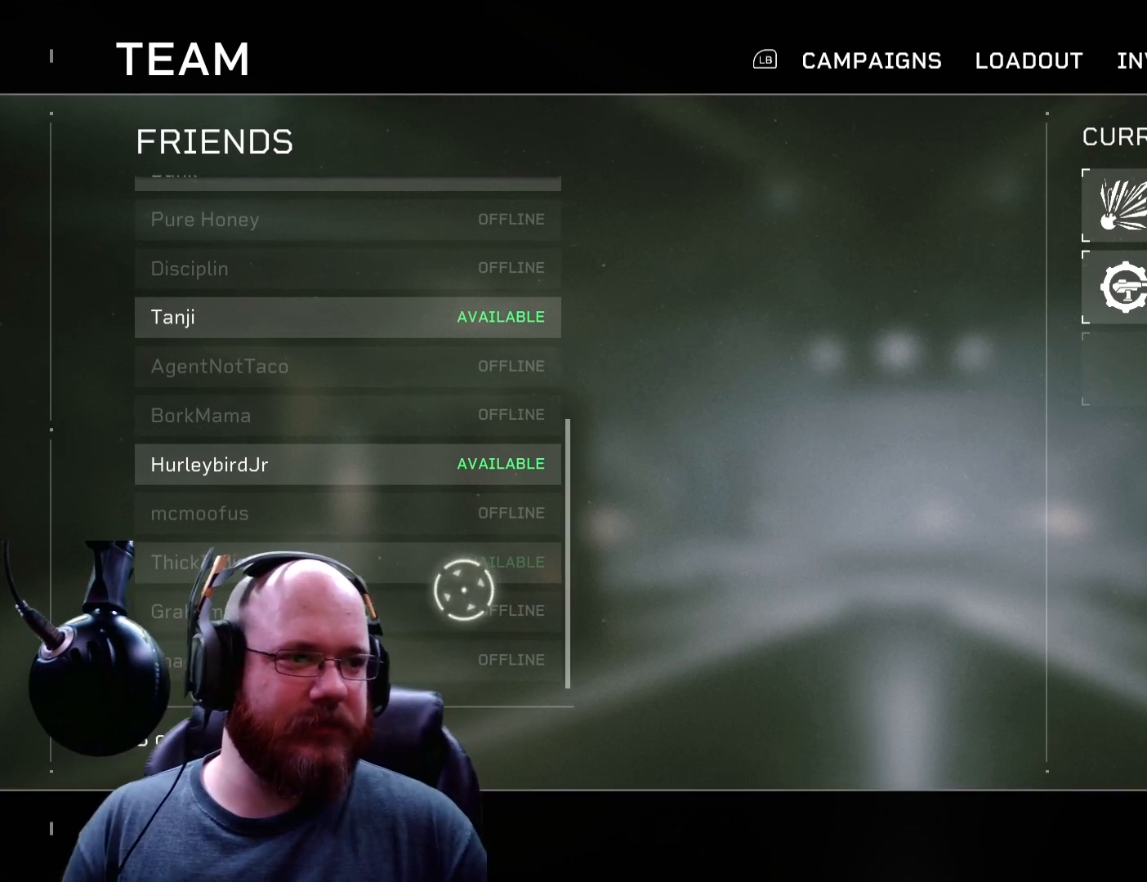
{"buttons": [], "left_stick": "center", "right_stick": "center", "events": [[200, "left_stick", "up-right"], [367, "left_stick", "center"]]}
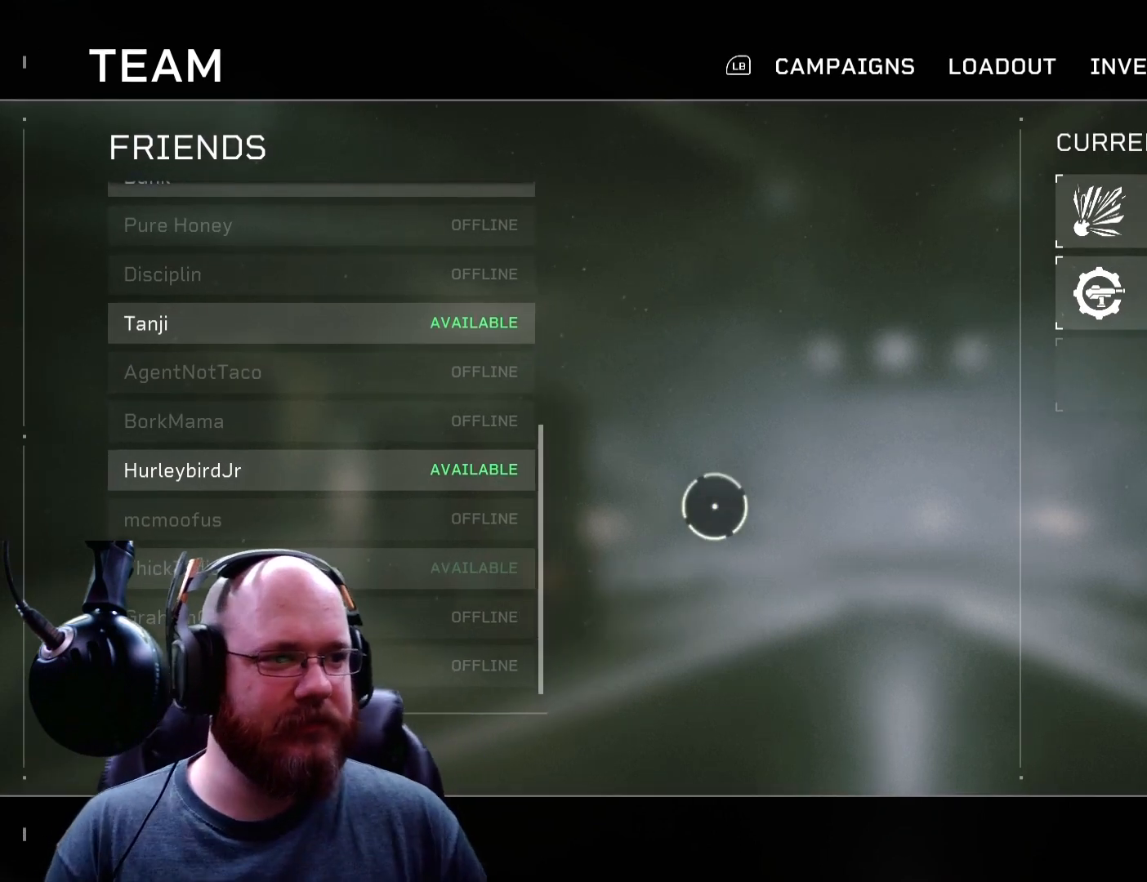
{"buttons": [], "left_stick": "left", "right_stick": "center", "events": [[401, "left_stick", "left"]]}
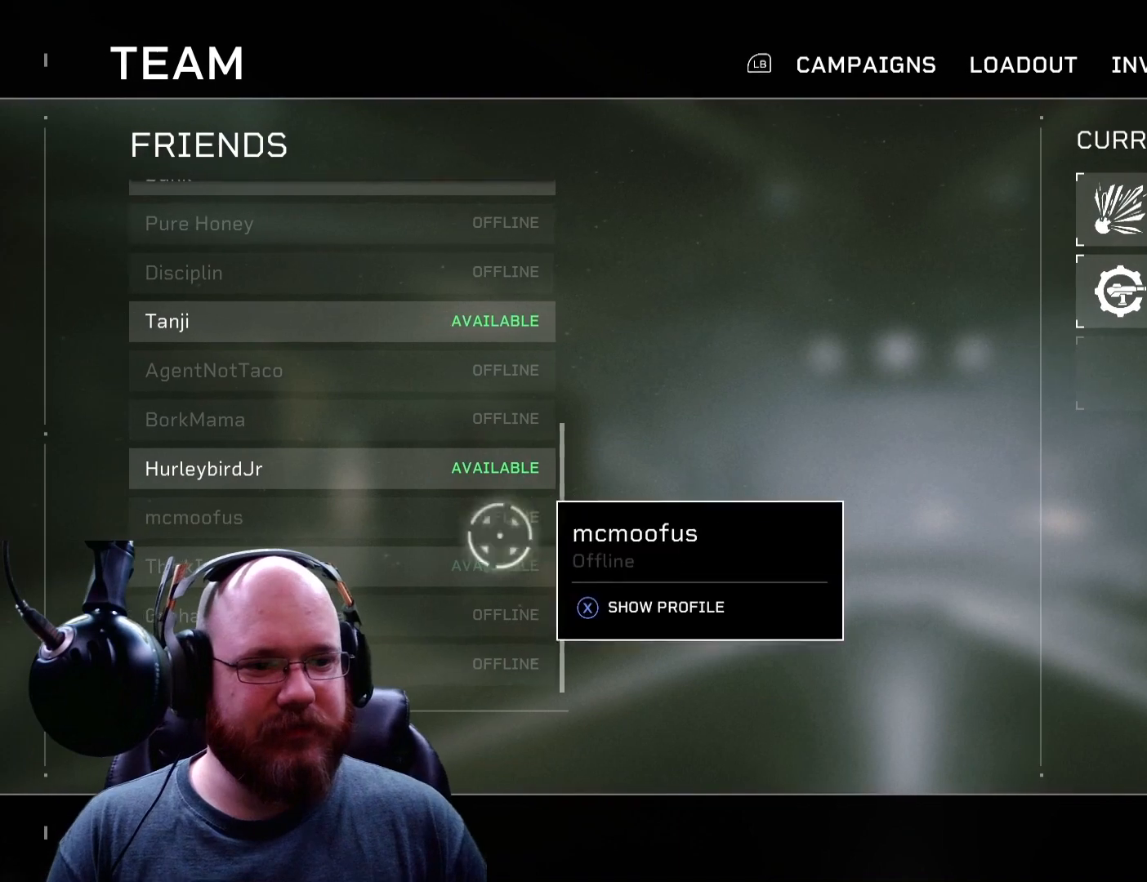
{"buttons": [], "left_stick": "center", "right_stick": "center", "events": [[133, "left_stick", "center"]]}
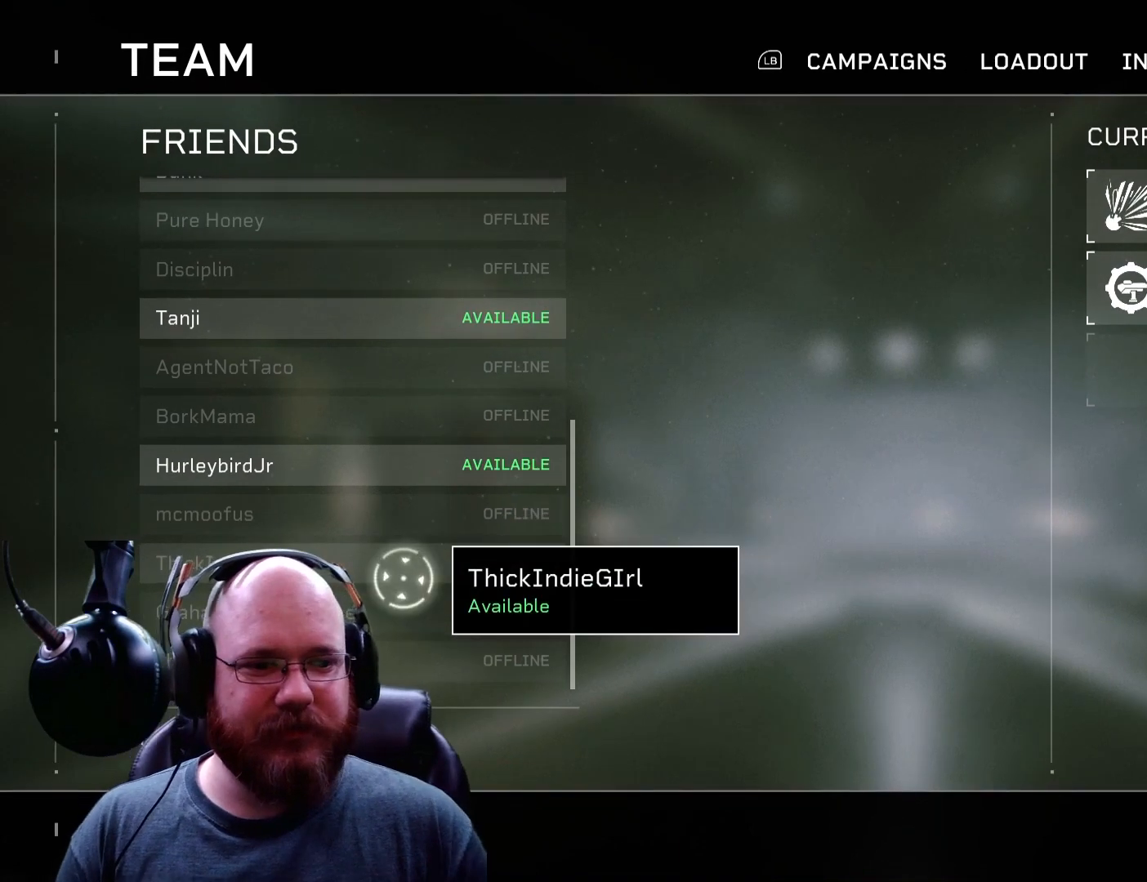
{"buttons": [], "left_stick": "center", "right_stick": "center", "events": [[201, "left_stick", "left"], [334, "left_stick", "center"]]}